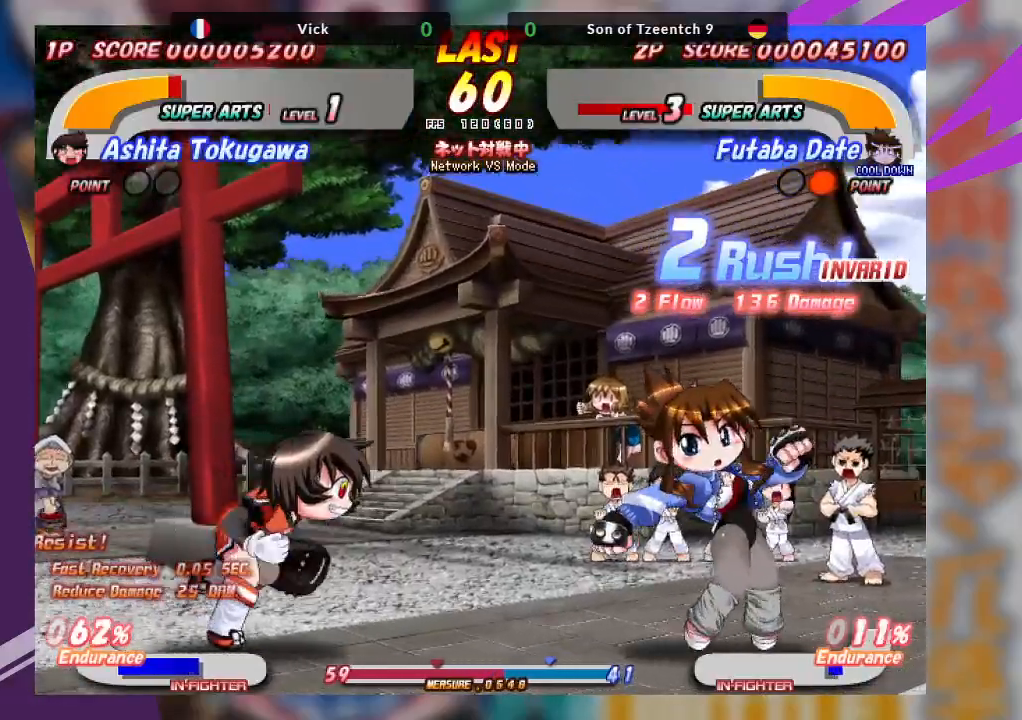
Gameplay with a controller (arcade stick); each line is a JSON object with the inputs held at the frame after it. "events" lists button and stick changes between this image and that frame as [ms after this image, input, new state], when the widget could be followed in between. Not read: L3 R3 other_buttons.
{"buttons": [], "left_stick": "center", "events": [[317, "CROSS", "up"], [367, "TRIANGLE", "down"], [417, "left_stick", "center"], [500, "TRIANGLE", "up"]]}
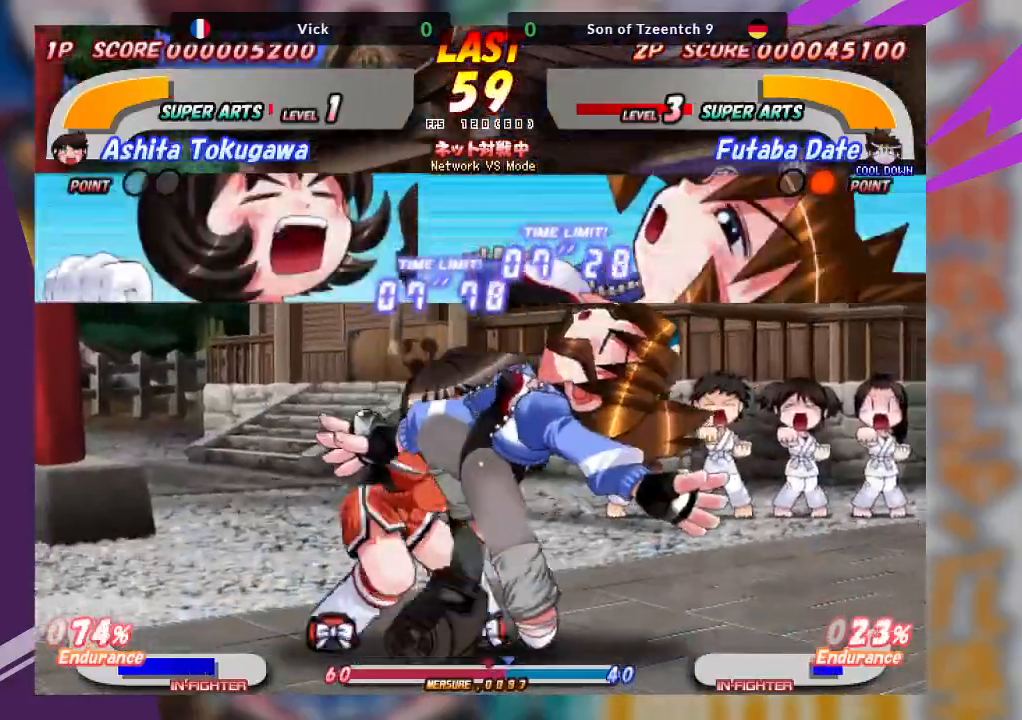
{"buttons": ["TRIANGLE"], "left_stick": "down-left", "events": [[117, "TRIANGLE", "down"], [117, "left_stick", "down-left"], [200, "TRIANGLE", "up"], [267, "TRIANGLE", "down"], [350, "TRIANGLE", "up"], [417, "TRIANGLE", "down"]]}
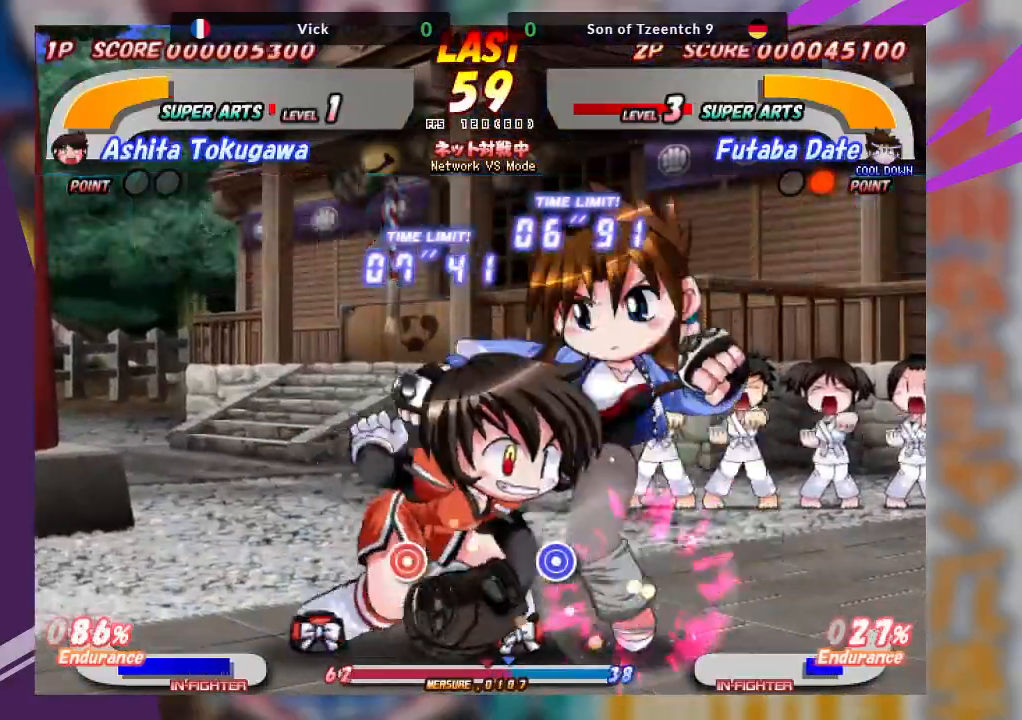
{"buttons": ["CROSS"], "left_stick": "down-left", "events": [[17, "TRIANGLE", "up"], [83, "TRIANGLE", "down"], [183, "TRIANGLE", "up"], [250, "TRIANGLE", "down"], [383, "TRIANGLE", "up"], [433, "CROSS", "down"]]}
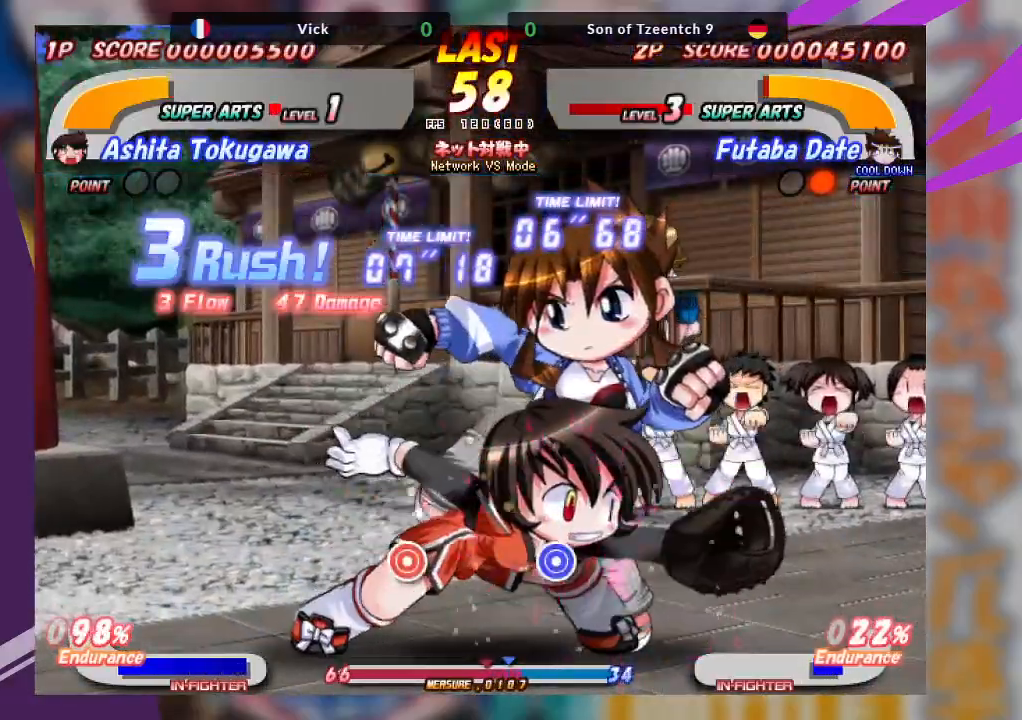
{"buttons": [], "left_stick": "center", "events": [[117, "left_stick", "center"], [383, "CROSS", "up"]]}
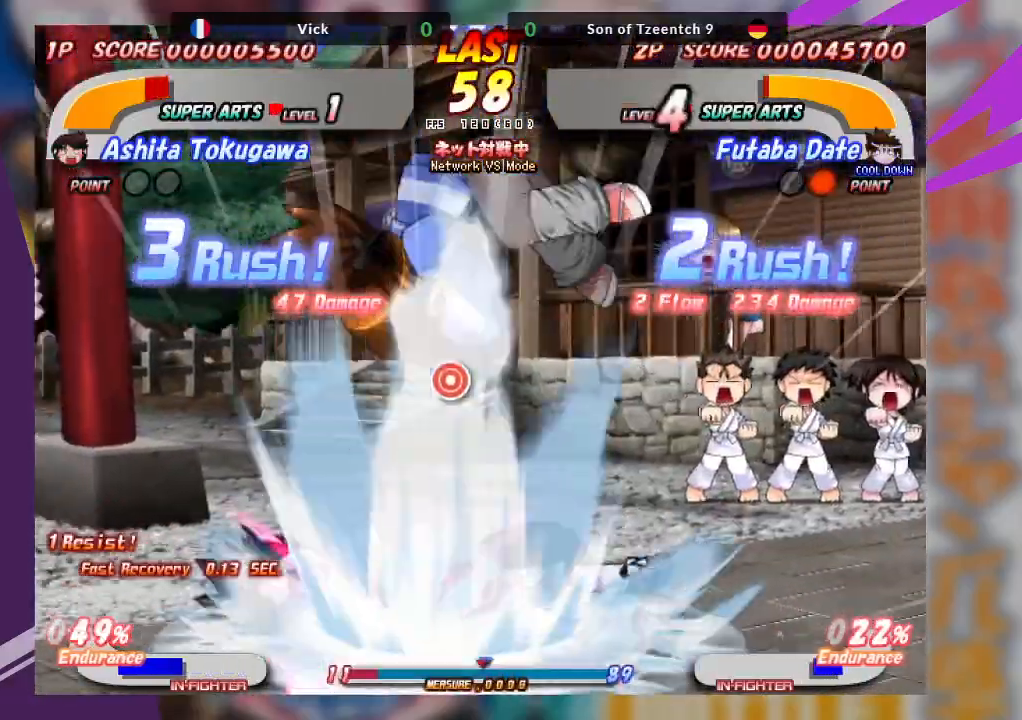
{"buttons": ["TRIANGLE"], "left_stick": "center", "events": [[467, "TRIANGLE", "down"]]}
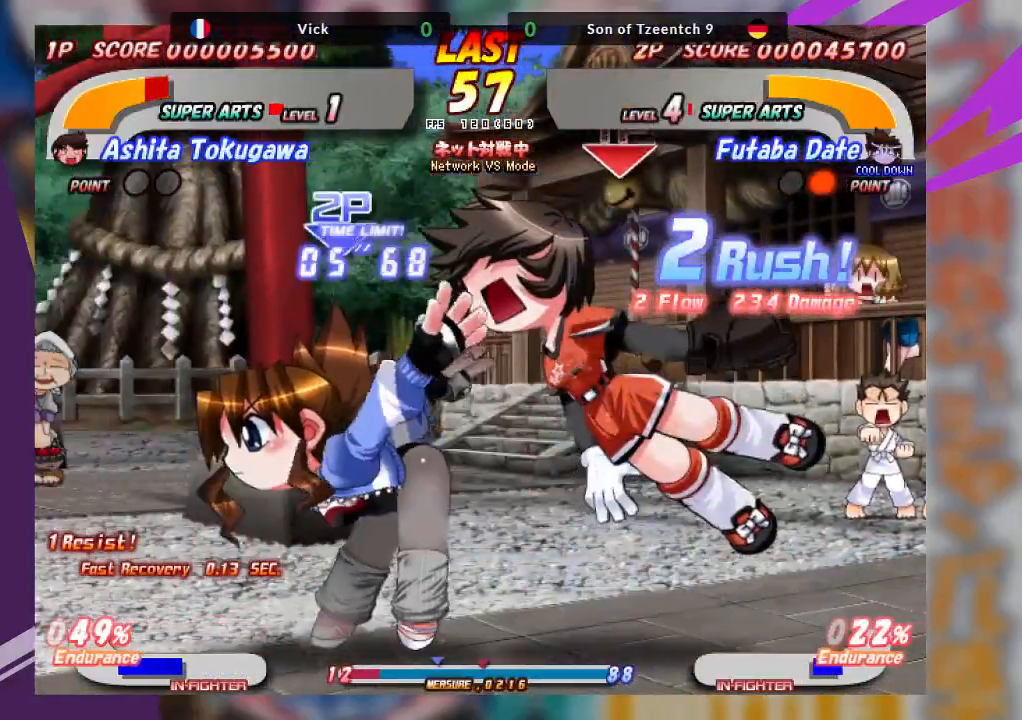
{"buttons": [], "left_stick": "center", "events": [[67, "TRIANGLE", "up"], [133, "TRIANGLE", "down"], [233, "TRIANGLE", "up"], [267, "TRIANGLE", "down"], [433, "TRIANGLE", "up"]]}
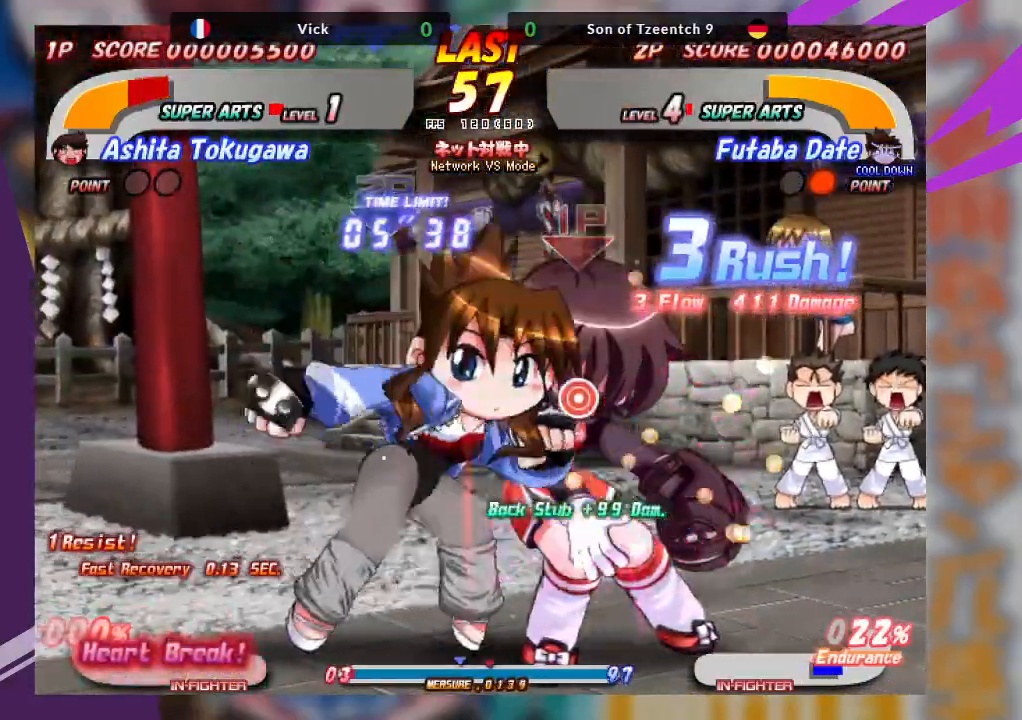
{"buttons": [], "left_stick": "center", "events": []}
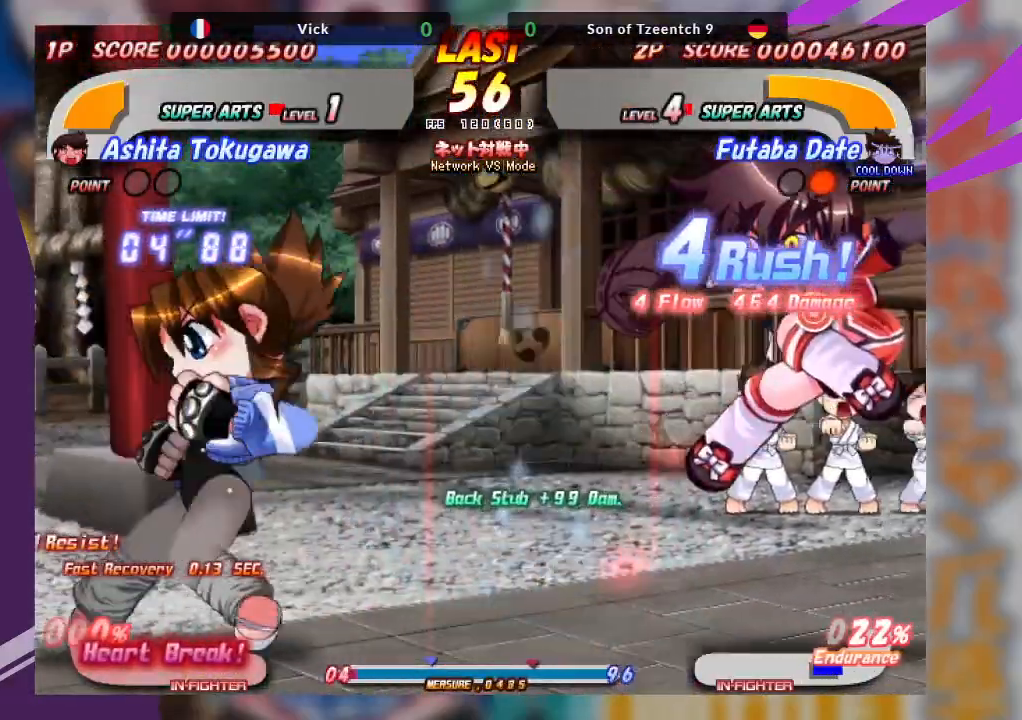
{"buttons": [], "left_stick": "left", "events": [[33, "left_stick", "right"], [217, "left_stick", "center"], [500, "left_stick", "left"]]}
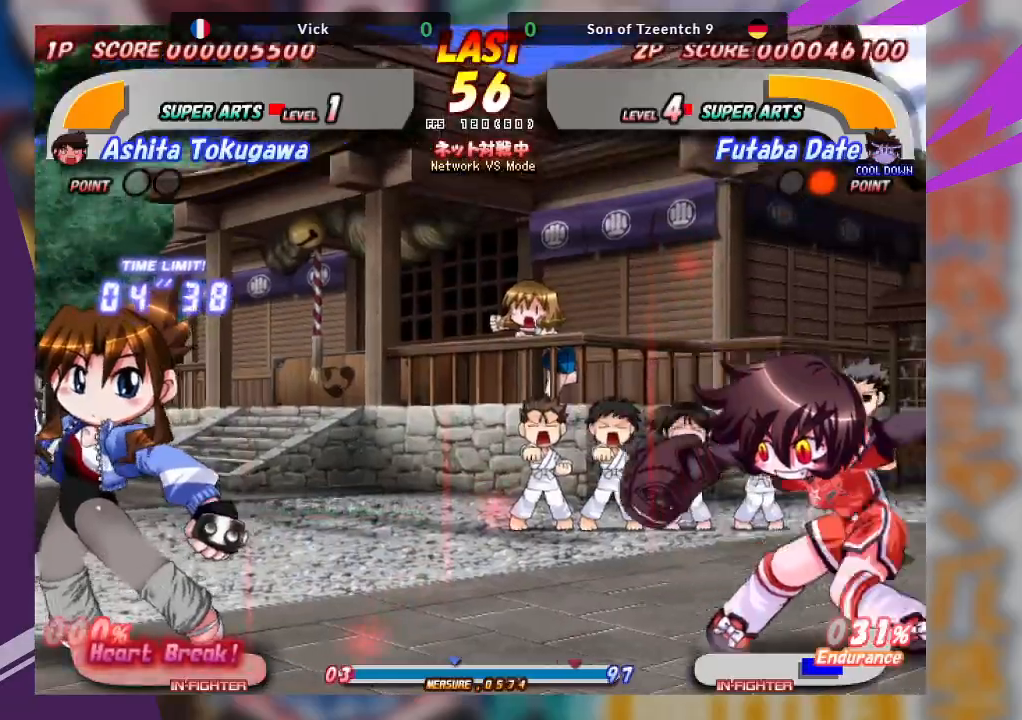
{"buttons": ["CROSS"], "left_stick": "right", "events": [[183, "left_stick", "center"], [233, "left_stick", "right"], [367, "CROSS", "down"]]}
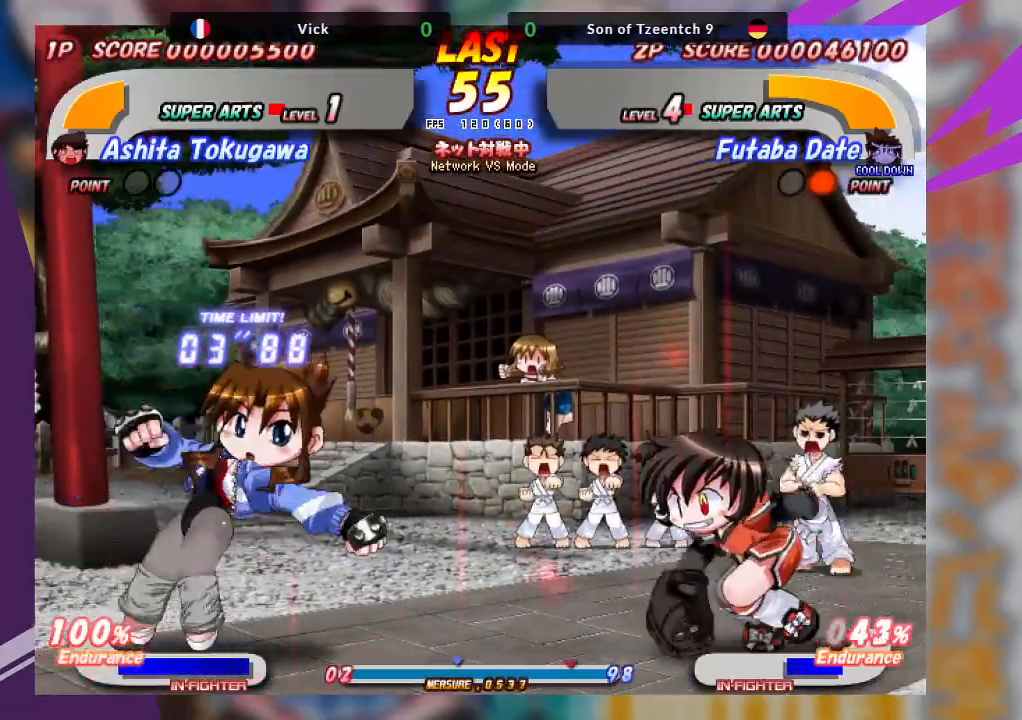
{"buttons": [], "left_stick": "center", "events": [[317, "CROSS", "up"], [383, "TRIANGLE", "down"], [467, "left_stick", "center"], [500, "TRIANGLE", "up"]]}
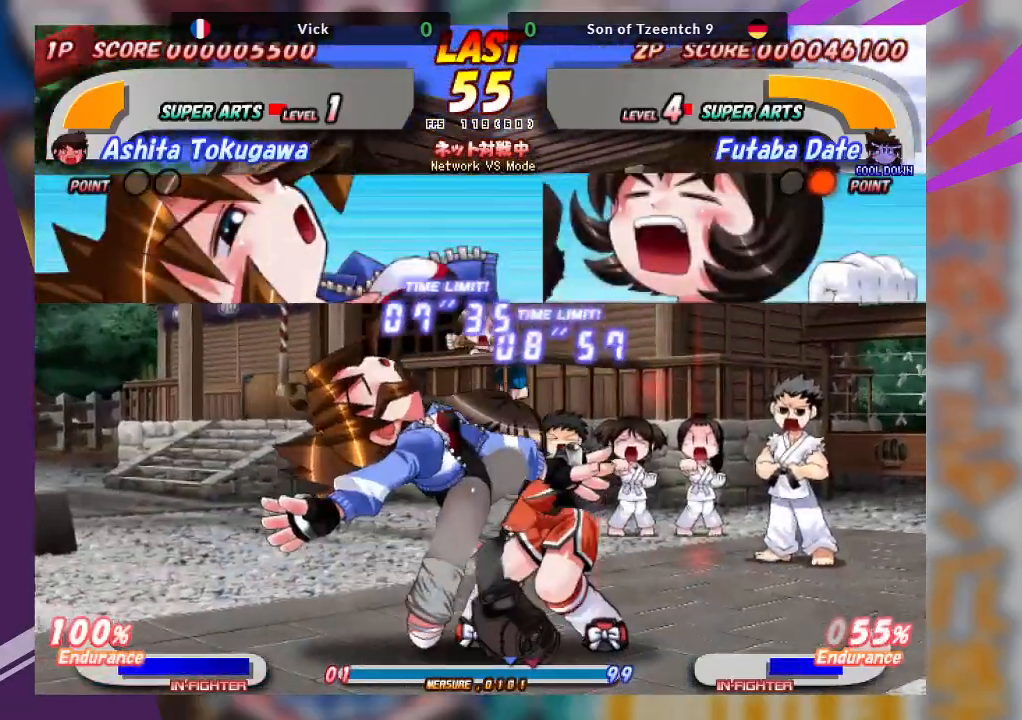
{"buttons": ["TRIANGLE"], "left_stick": "down-right", "events": [[83, "TRIANGLE", "down"], [167, "TRIANGLE", "up"], [233, "TRIANGLE", "down"], [300, "TRIANGLE", "up"], [450, "TRIANGLE", "down"], [483, "left_stick", "down-right"]]}
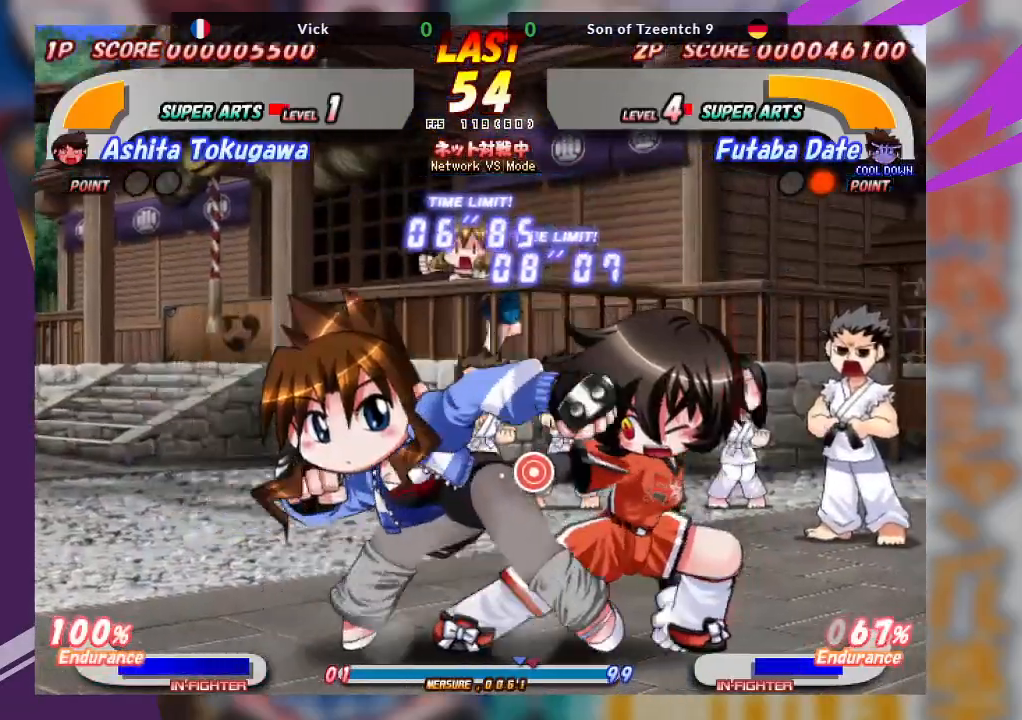
{"buttons": ["TRIANGLE"], "left_stick": "down-right", "events": [[50, "TRIANGLE", "up"], [133, "TRIANGLE", "down"], [200, "TRIANGLE", "up"], [267, "TRIANGLE", "down"], [367, "TRIANGLE", "up"], [433, "TRIANGLE", "down"]]}
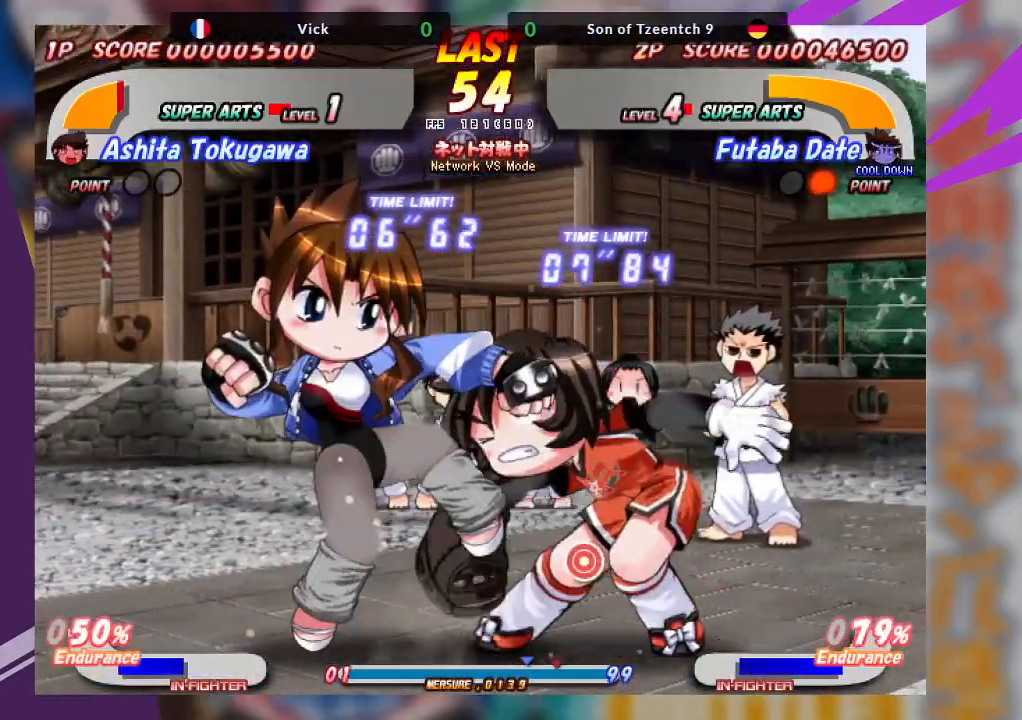
{"buttons": [], "left_stick": "center", "events": [[50, "TRIANGLE", "up"], [67, "TRIANGLE", "down"], [217, "TRIANGLE", "up"], [367, "left_stick", "center"]]}
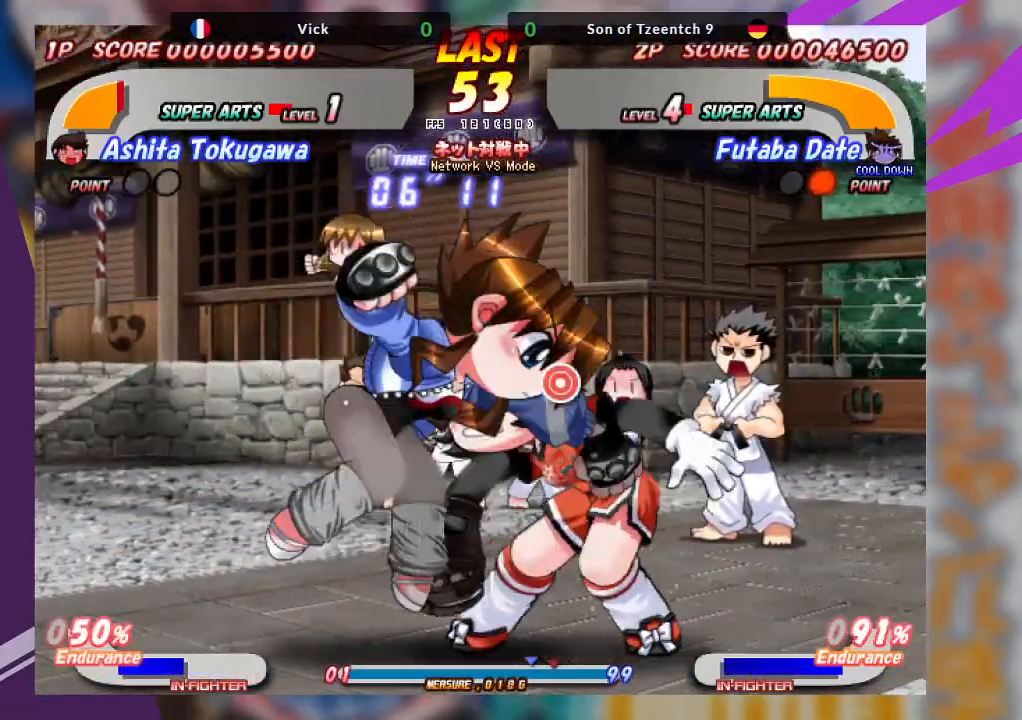
{"buttons": [], "left_stick": "center", "events": []}
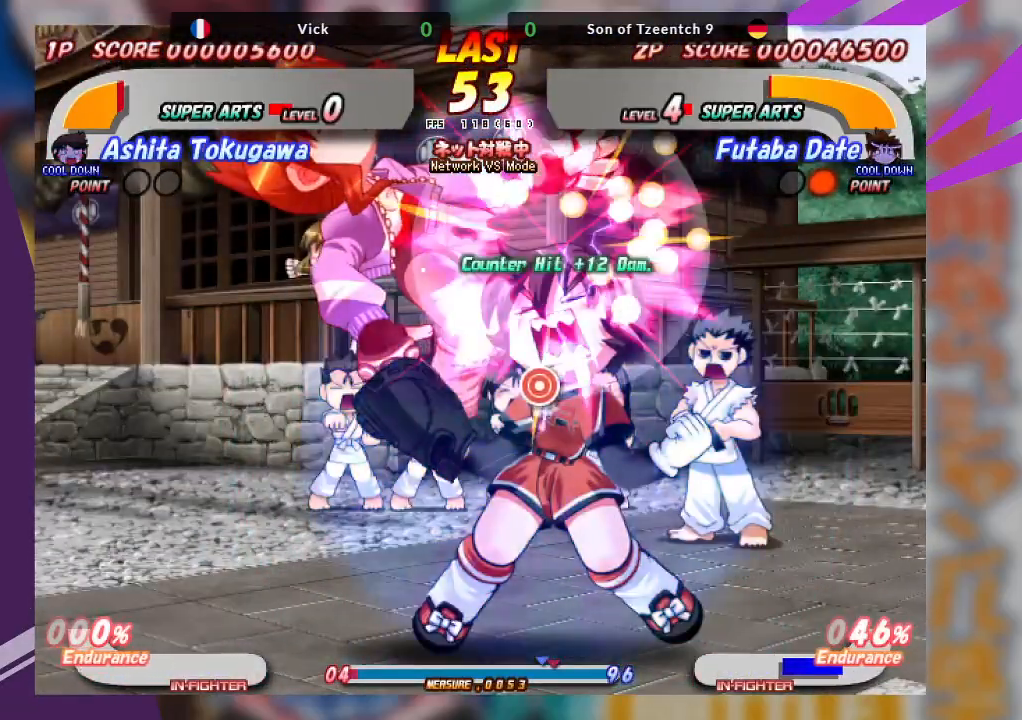
{"buttons": [], "left_stick": "right", "events": [[483, "left_stick", "right"]]}
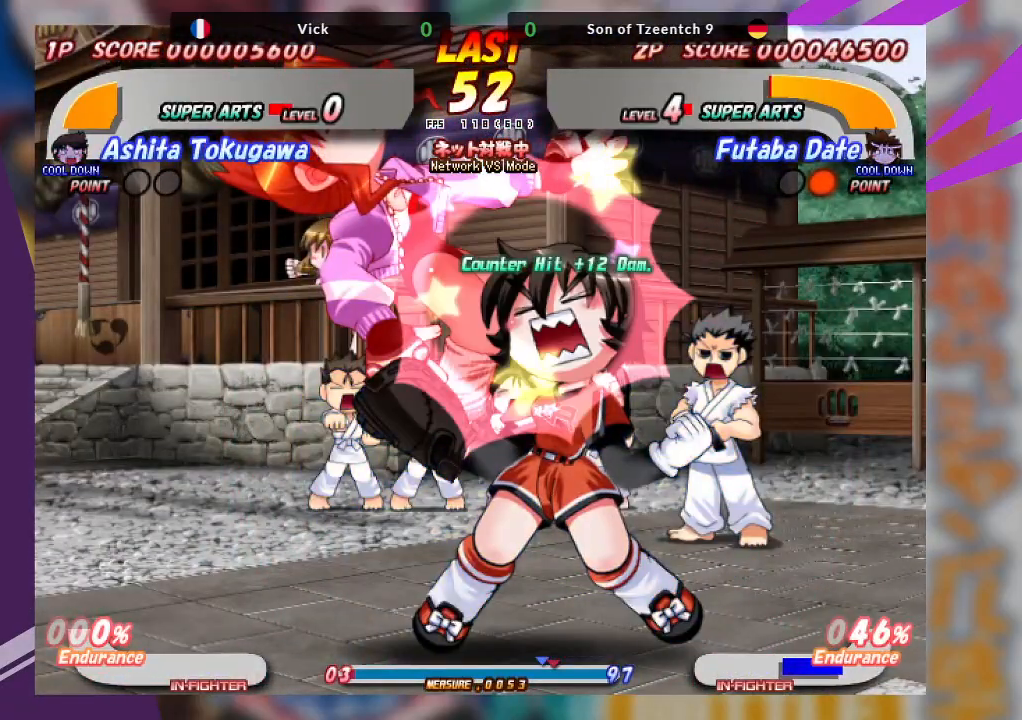
{"buttons": ["SQUARE"], "left_stick": "right", "events": [[133, "left_stick", "center"], [333, "left_stick", "right"], [467, "SQUARE", "down"]]}
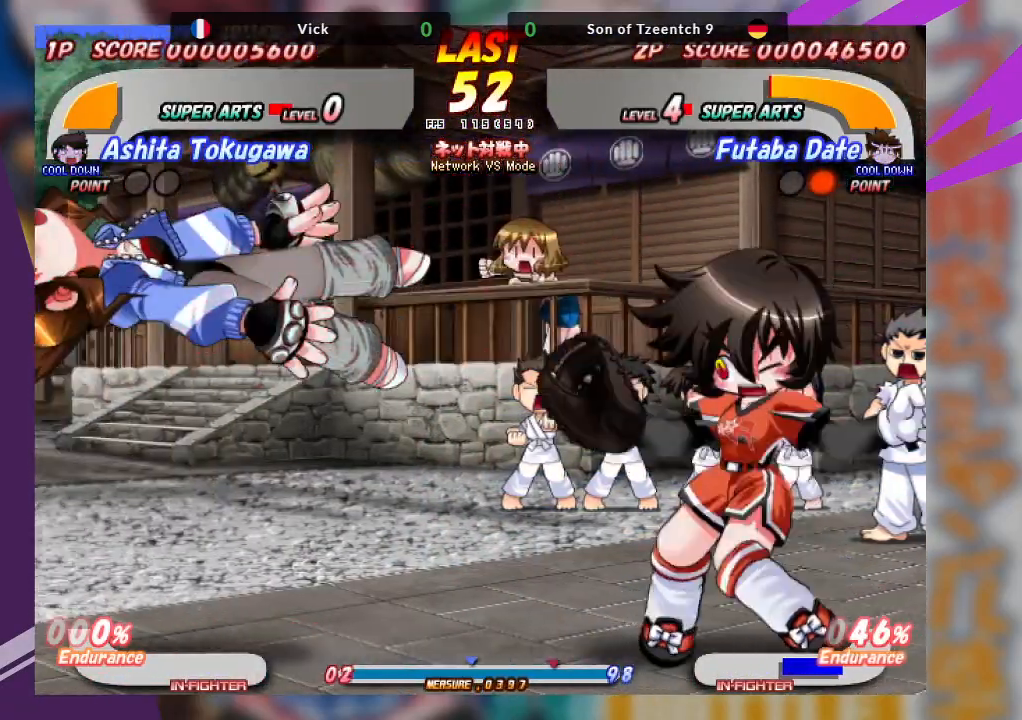
{"buttons": [], "left_stick": "right", "events": [[67, "SQUARE", "up"], [133, "SQUARE", "down"], [250, "SQUARE", "up"], [283, "SQUARE", "down"], [433, "SQUARE", "up"]]}
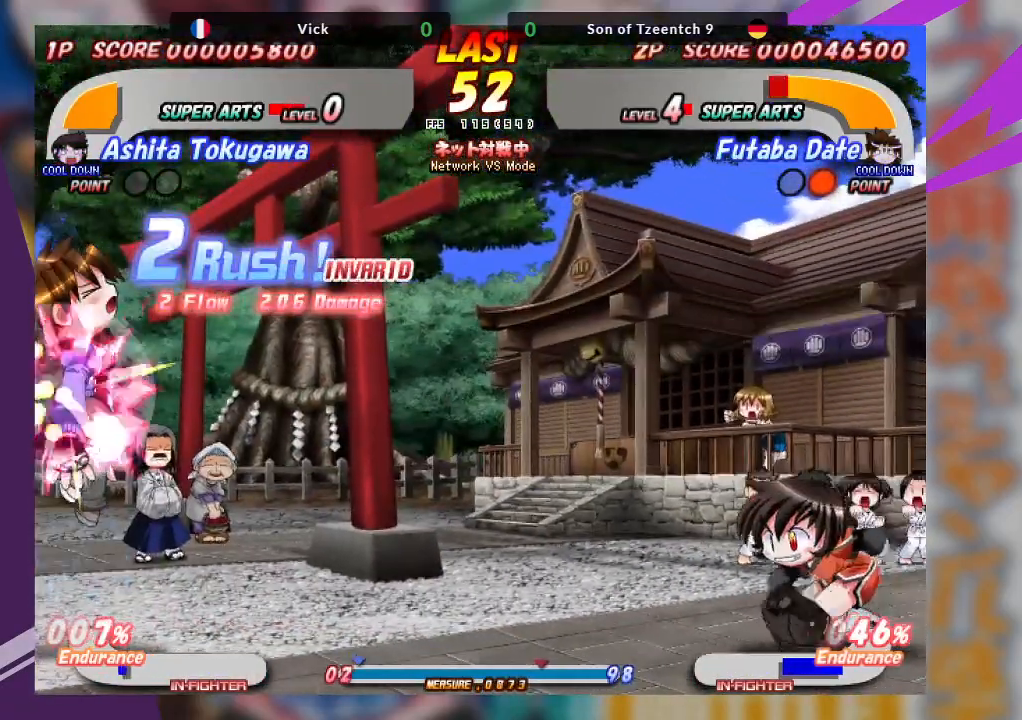
{"buttons": ["SQUARE"], "left_stick": "left", "events": [[150, "left_stick", "center"], [333, "left_stick", "left"], [350, "TRIANGLE", "down"], [400, "SQUARE", "down"], [467, "TRIANGLE", "up"]]}
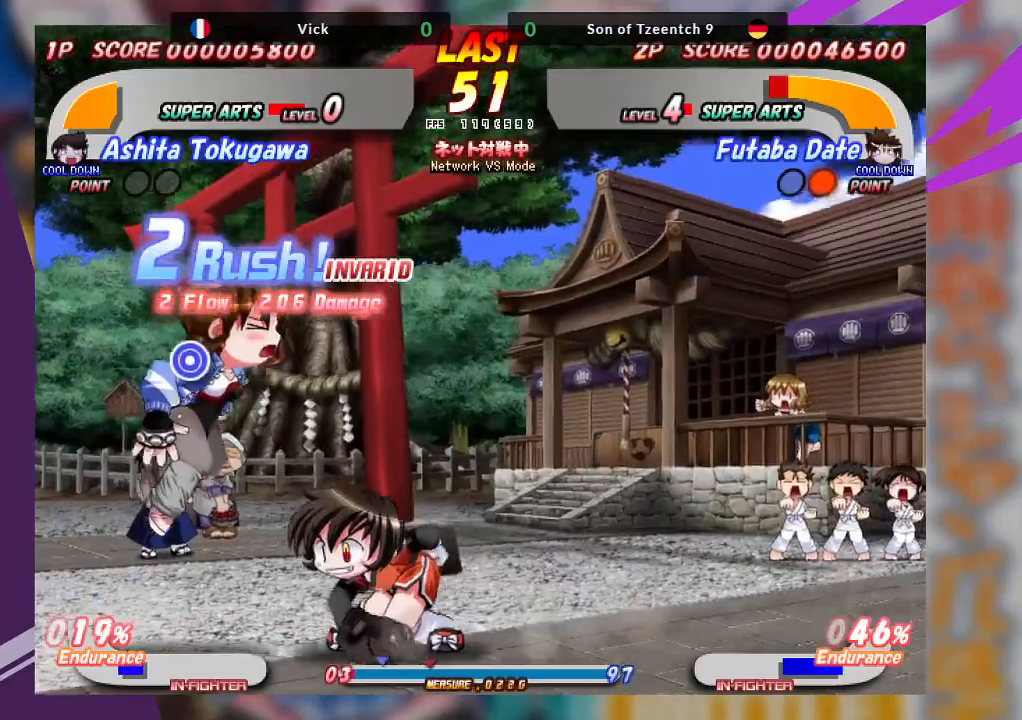
{"buttons": [], "left_stick": "left", "events": [[17, "SQUARE", "up"], [50, "TRIANGLE", "down"], [83, "SQUARE", "down"], [150, "TRIANGLE", "up"], [200, "SQUARE", "up"]]}
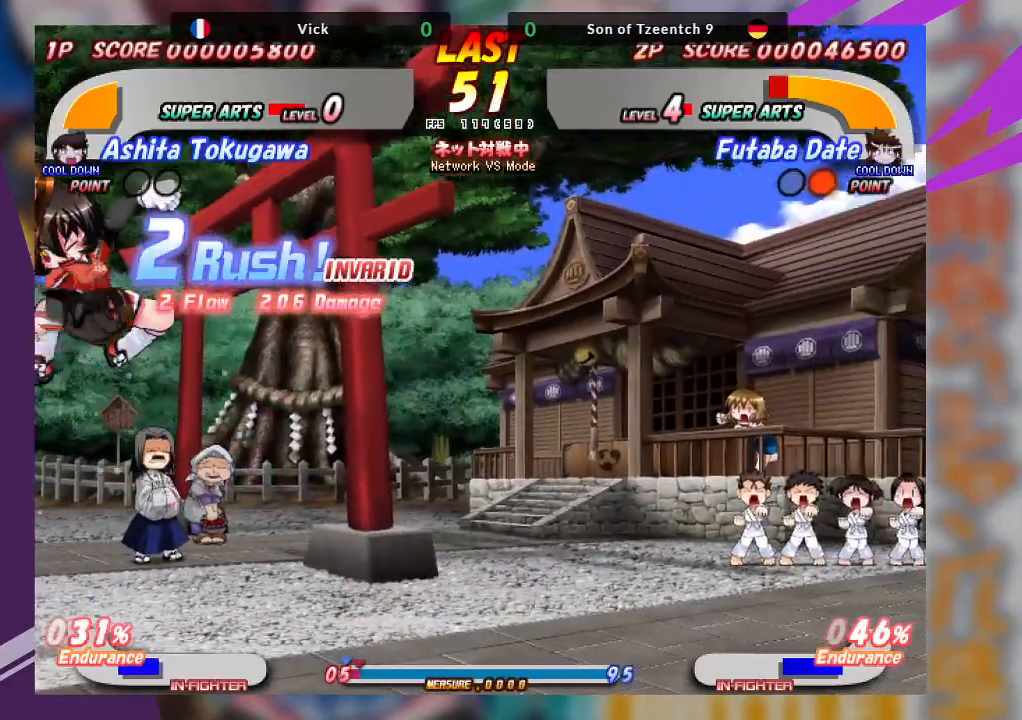
{"buttons": [], "left_stick": "center", "events": [[33, "SQUARE", "down"], [67, "left_stick", "center"], [183, "SQUARE", "up"], [250, "SQUARE", "down"], [300, "left_stick", "right"], [400, "SQUARE", "up"], [483, "left_stick", "center"]]}
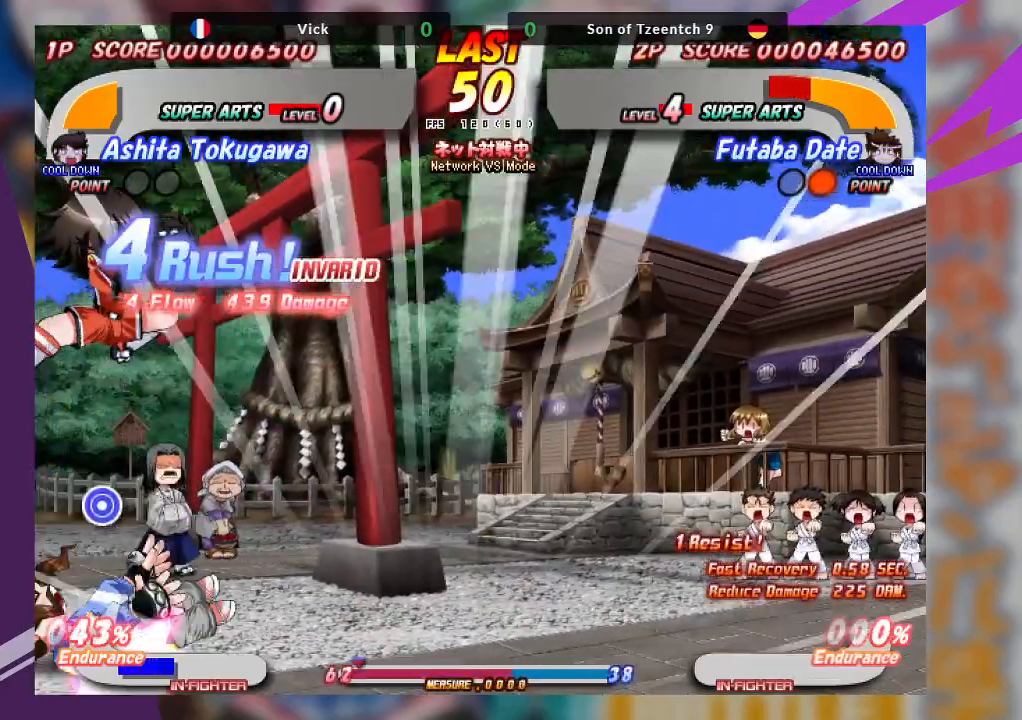
{"buttons": ["SQUARE"], "left_stick": "left", "events": [[17, "SQUARE", "down"], [183, "SQUARE", "up"], [233, "SQUARE", "down"], [317, "left_stick", "left"], [383, "SQUARE", "up"], [433, "SQUARE", "down"]]}
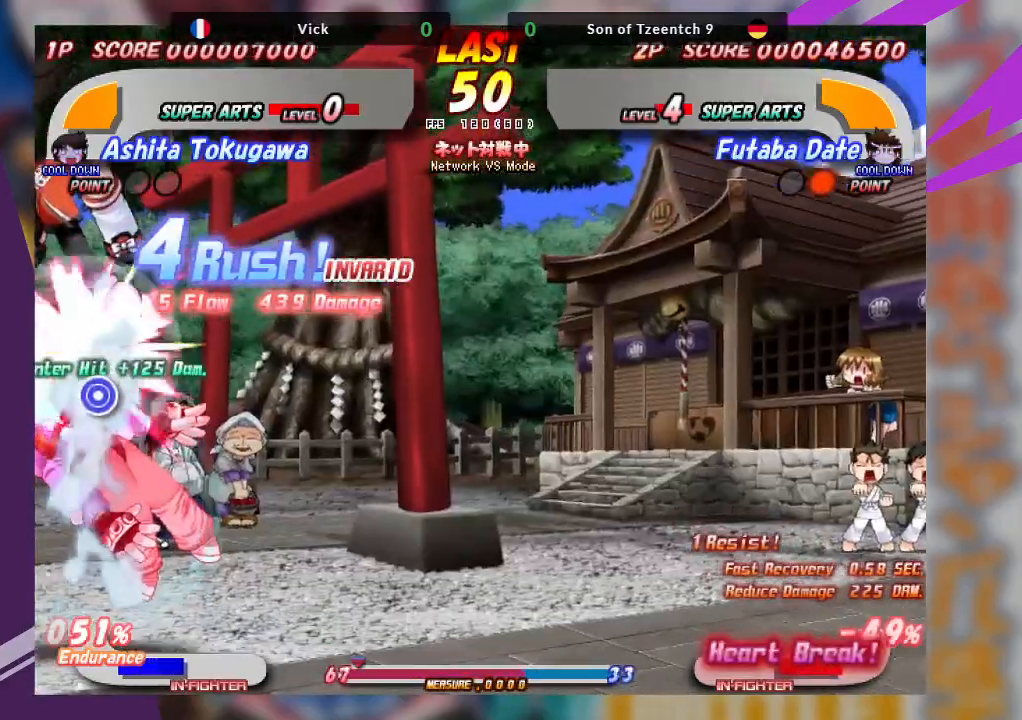
{"buttons": ["SQUARE"], "left_stick": "center", "events": [[100, "SQUARE", "up"], [133, "left_stick", "center"], [383, "left_stick", "right"], [417, "SQUARE", "down"], [467, "left_stick", "center"]]}
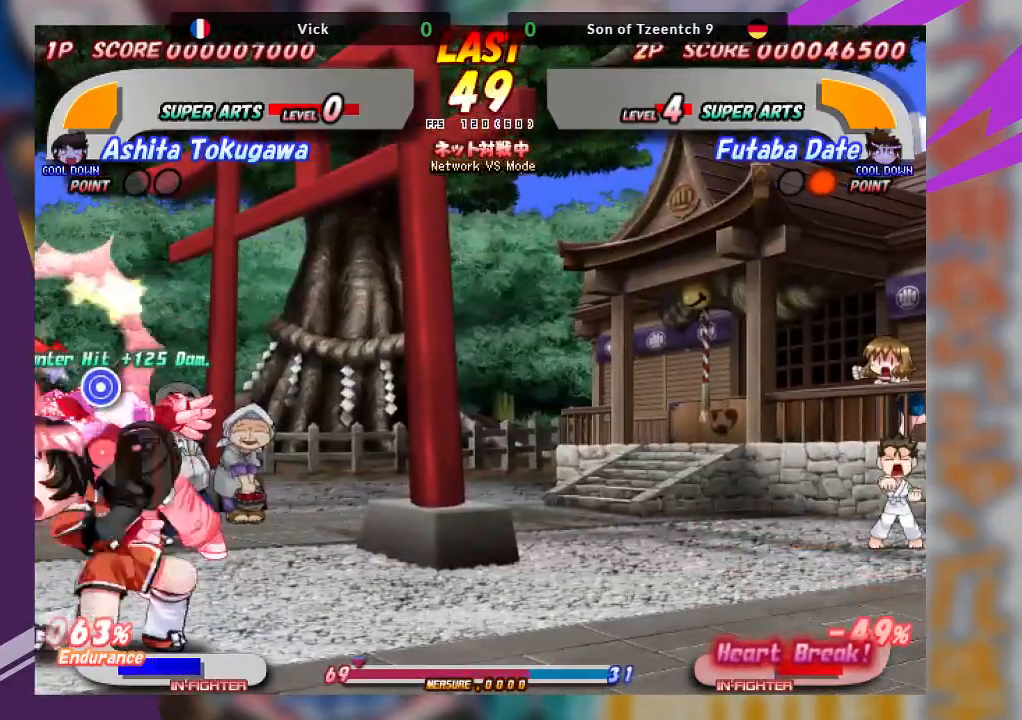
{"buttons": ["SQUARE"], "left_stick": "left", "events": [[33, "SQUARE", "up"], [33, "left_stick", "right"], [117, "TRIANGLE", "down"], [133, "SQUARE", "down"], [133, "left_stick", "center"], [183, "left_stick", "right"], [217, "TRIANGLE", "up"], [267, "SQUARE", "up"], [317, "SQUARE", "down"], [317, "TRIANGLE", "down"], [350, "left_stick", "center"], [483, "TRIANGLE", "up"], [500, "left_stick", "left"]]}
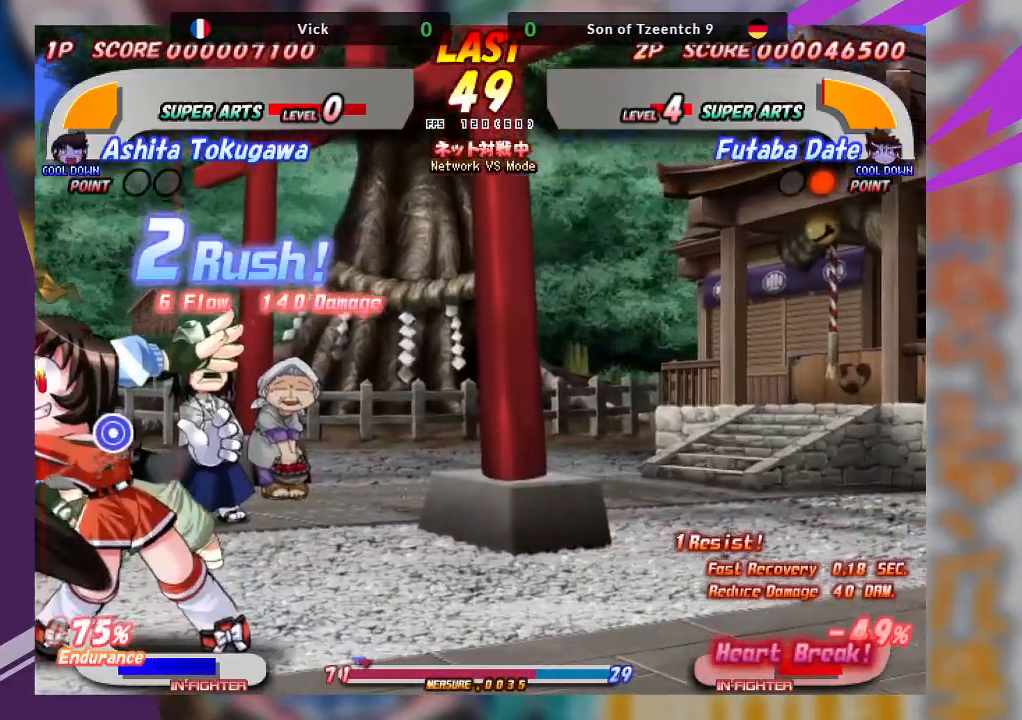
{"buttons": [], "left_stick": "left", "events": [[17, "SQUARE", "up"], [67, "TRIANGLE", "down"], [100, "SQUARE", "down"], [200, "TRIANGLE", "up"], [233, "SQUARE", "up"], [283, "TRIANGLE", "down"], [317, "SQUARE", "down"], [417, "TRIANGLE", "up"], [483, "SQUARE", "up"]]}
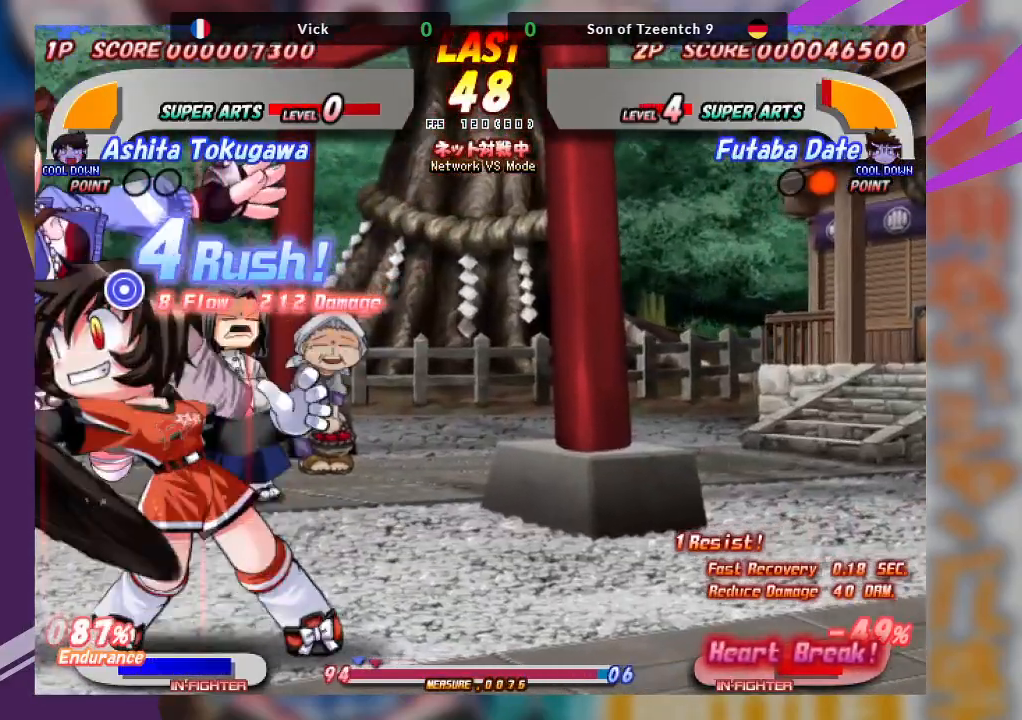
{"buttons": ["SQUARE"], "left_stick": "left", "events": [[117, "SQUARE", "down"], [333, "SQUARE", "up"], [417, "SQUARE", "down"]]}
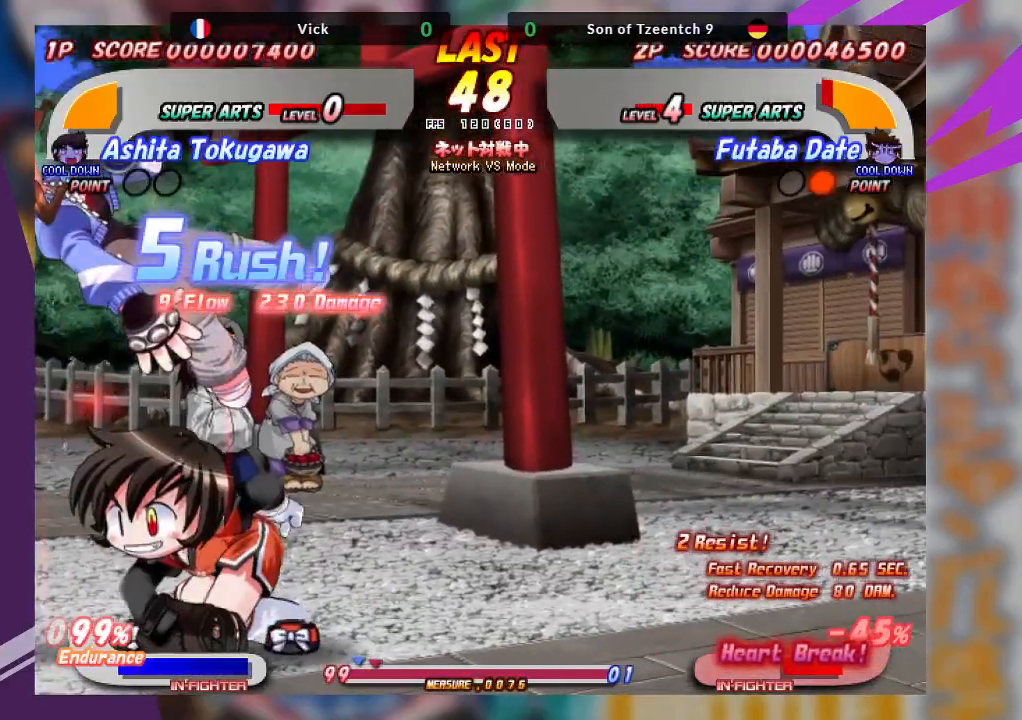
{"buttons": [], "left_stick": "left", "events": [[83, "SQUARE", "up"], [167, "SQUARE", "down"], [333, "SQUARE", "up"]]}
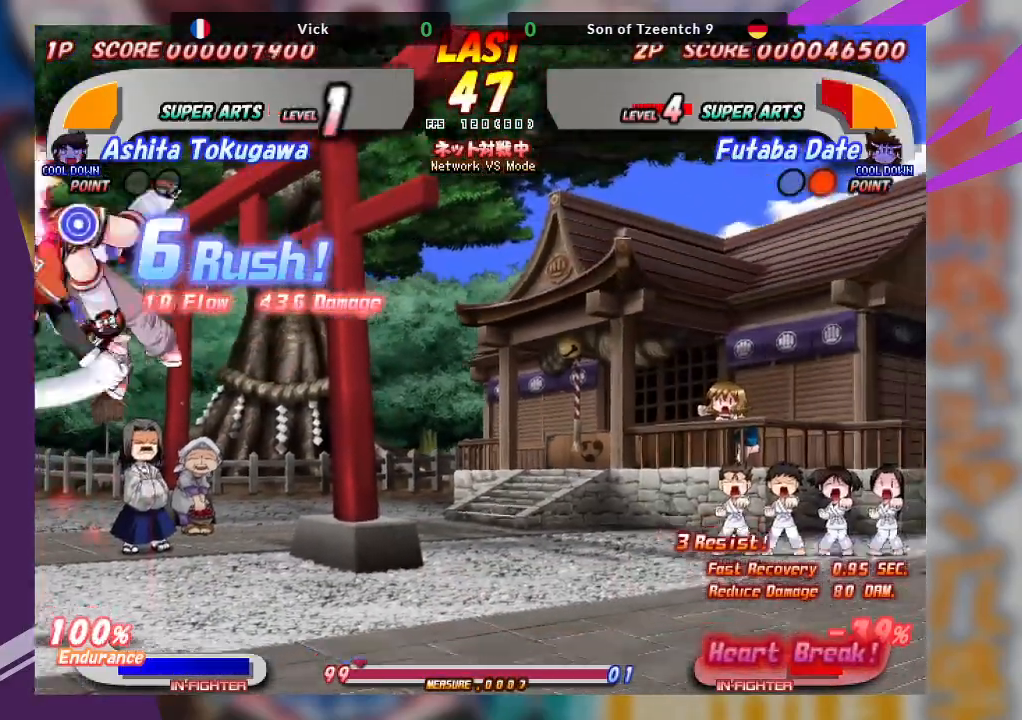
{"buttons": ["SQUARE", "TRIANGLE"], "left_stick": "right", "events": [[17, "SQUARE", "down"], [250, "SQUARE", "up"], [300, "left_stick", "center"], [367, "SQUARE", "down"], [400, "left_stick", "right"], [450, "TRIANGLE", "down"]]}